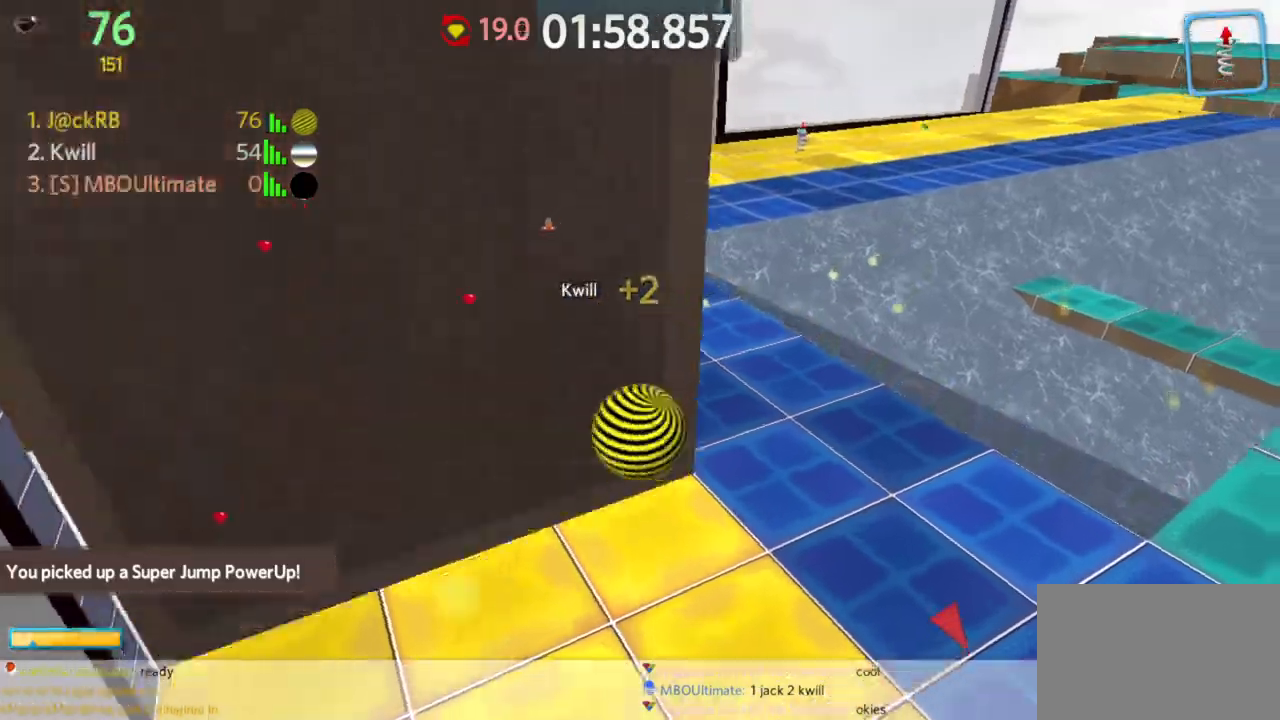
Gameplay with keyboard and mouse; each line is a JSON object with the keys and mouse buttons held at the frame after it. "events" lists presses ("down") and releases ("up") of "a", "d", "s", "space", "w", "mouse_left" and "mouse_right" between this image and that frame as [ms after this image, input, new state], when the widget could be followed in between. "mouse_left", "mouse_right" = the "left", "right" buttons of the "mouse" list. No other keys are recorded. Mouse movement is not recorded.
{"keys": ["a", "w"], "mouse": [], "events": [[83, "s", "down"], [267, "s", "up"], [317, "w", "down"]]}
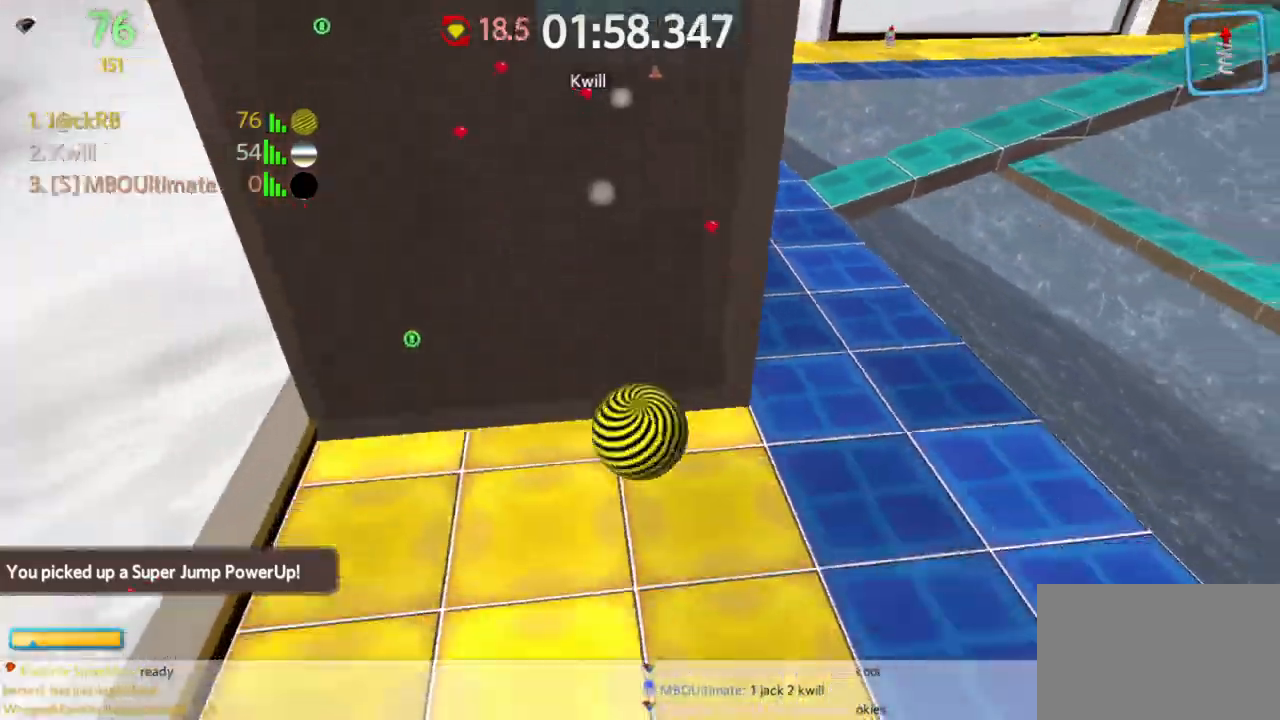
{"keys": ["d"], "mouse": [], "events": [[233, "a", "up"], [333, "d", "down"], [417, "w", "up"]]}
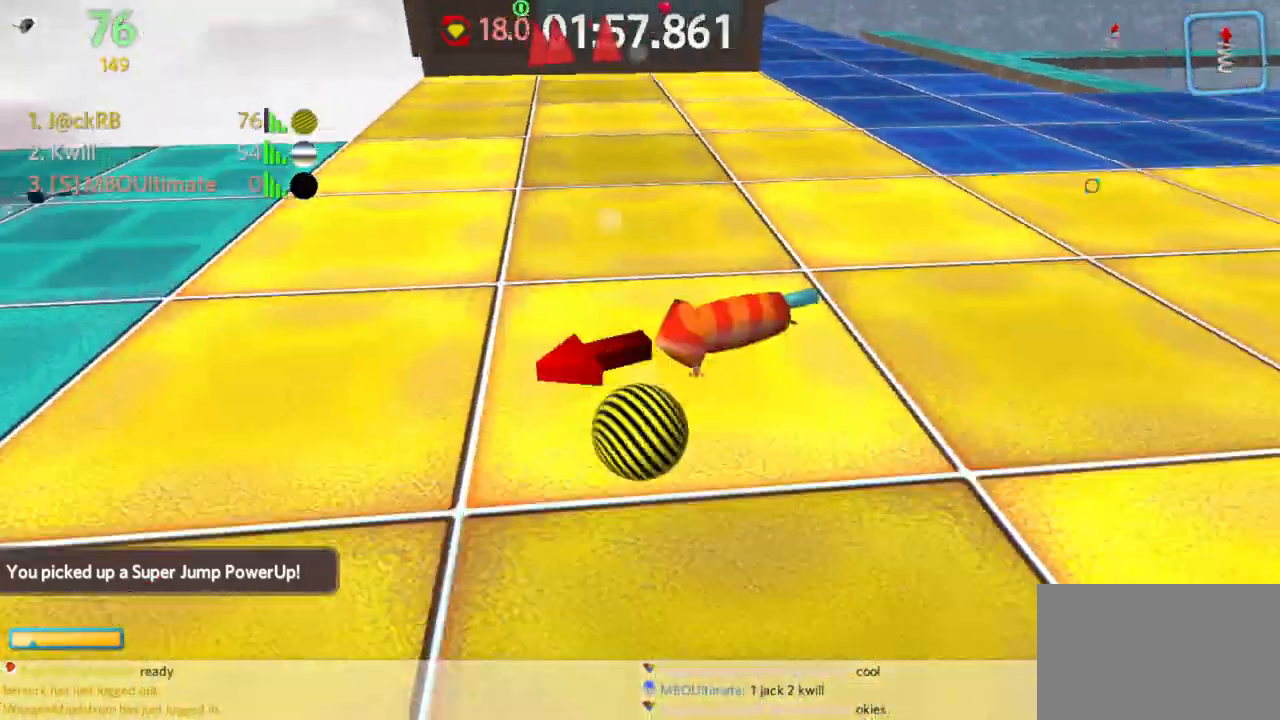
{"keys": ["w"], "mouse": [], "events": [[17, "w", "down"], [150, "d", "up"]]}
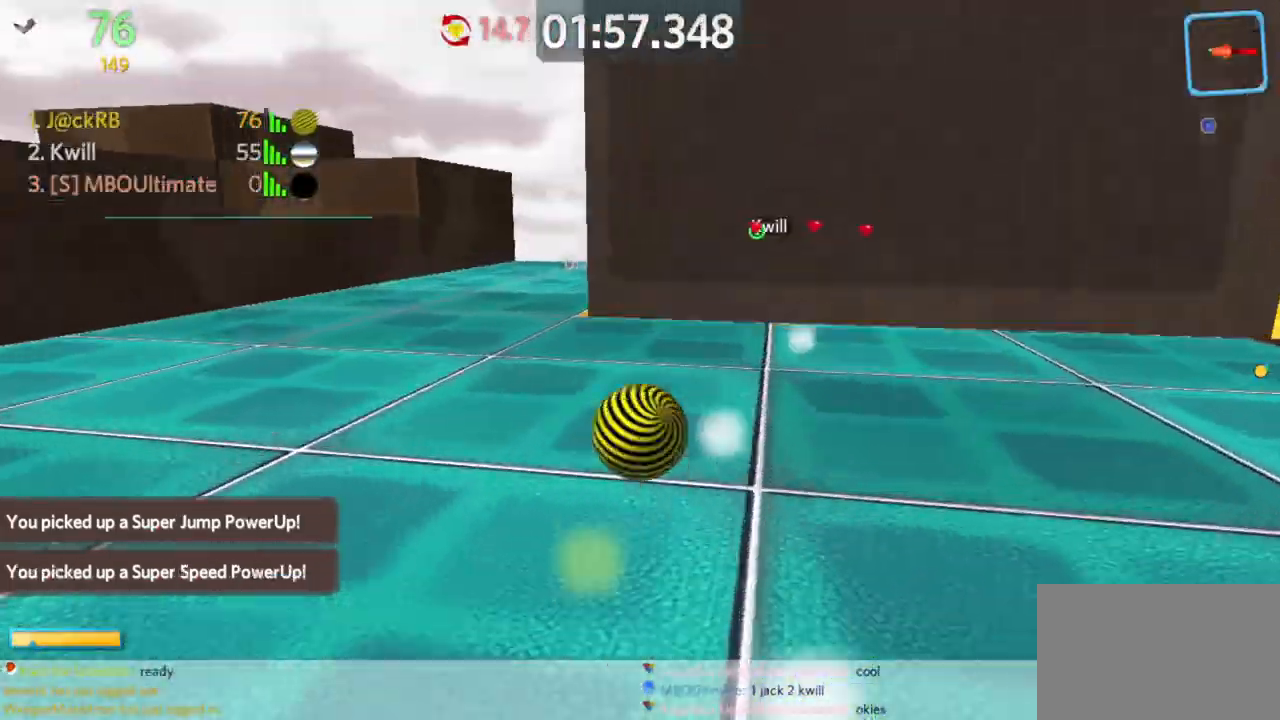
{"keys": ["d", "w"], "mouse": [], "events": [[83, "d", "down"], [117, "d", "up"], [267, "d", "down"]]}
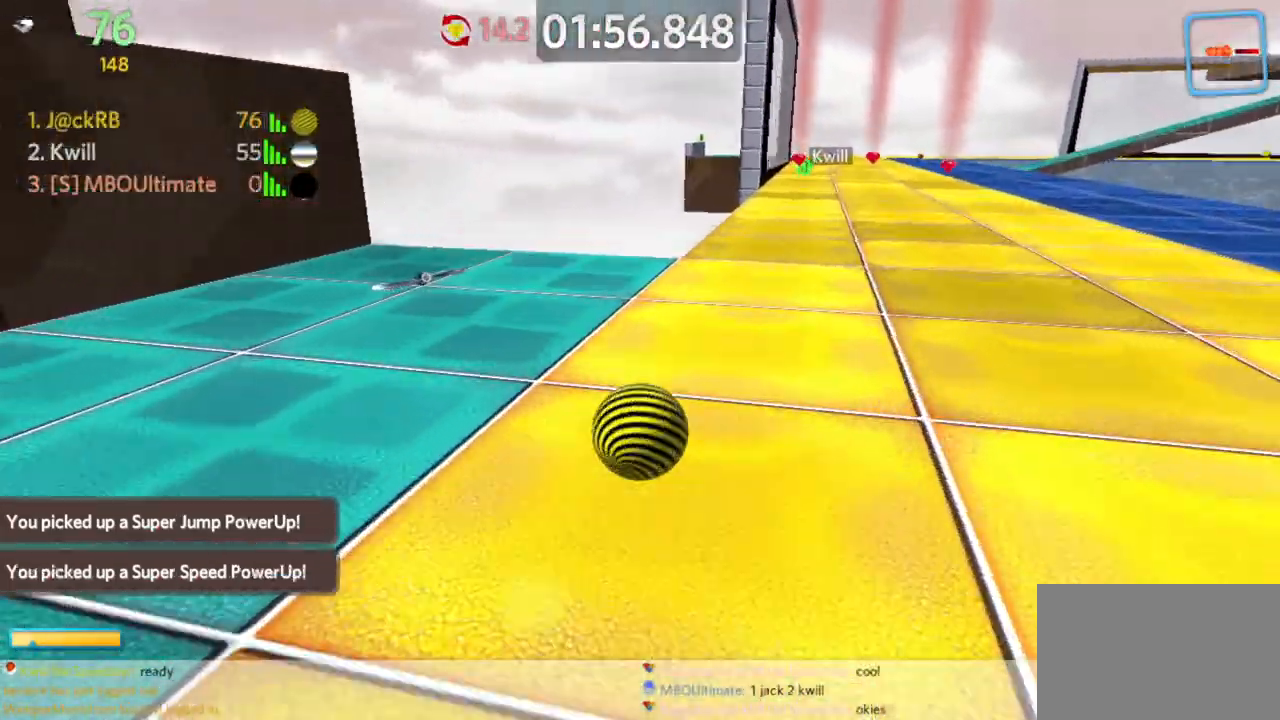
{"keys": ["w"], "mouse": [], "events": [[50, "space", "down"], [233, "space", "up"], [333, "d", "up"]]}
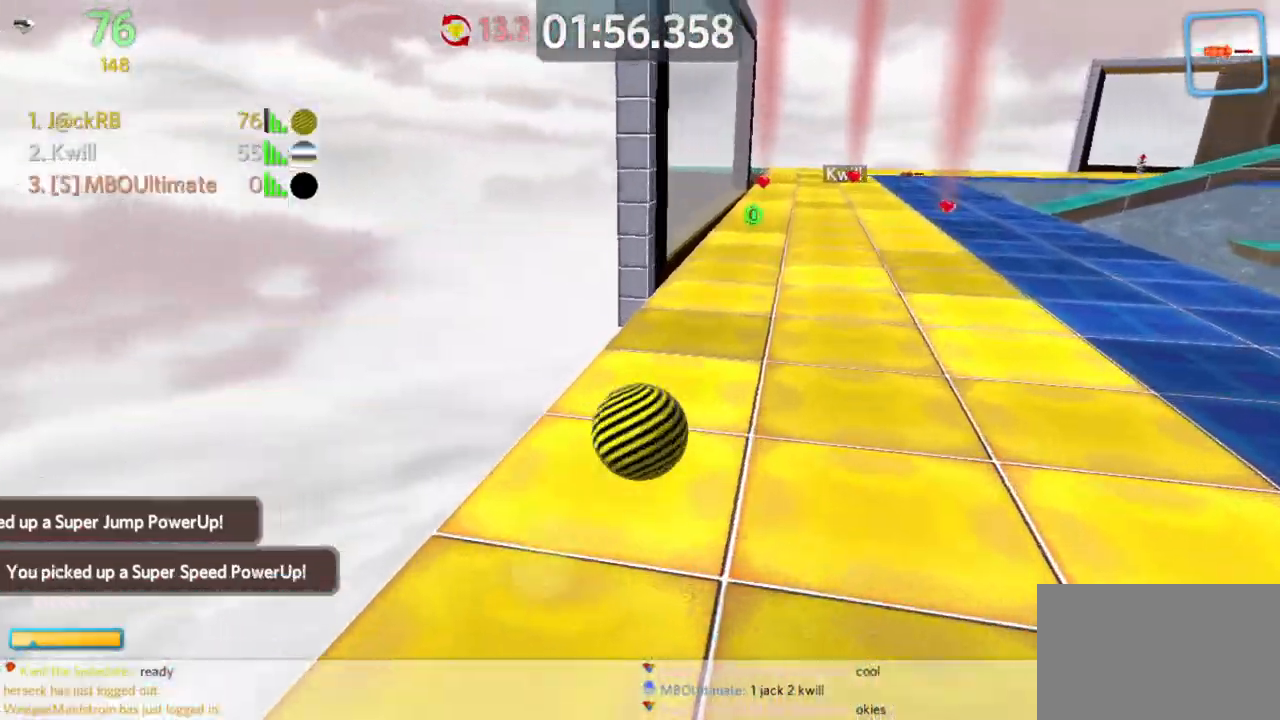
{"keys": ["a", "w"], "mouse": [], "events": [[383, "a", "down"]]}
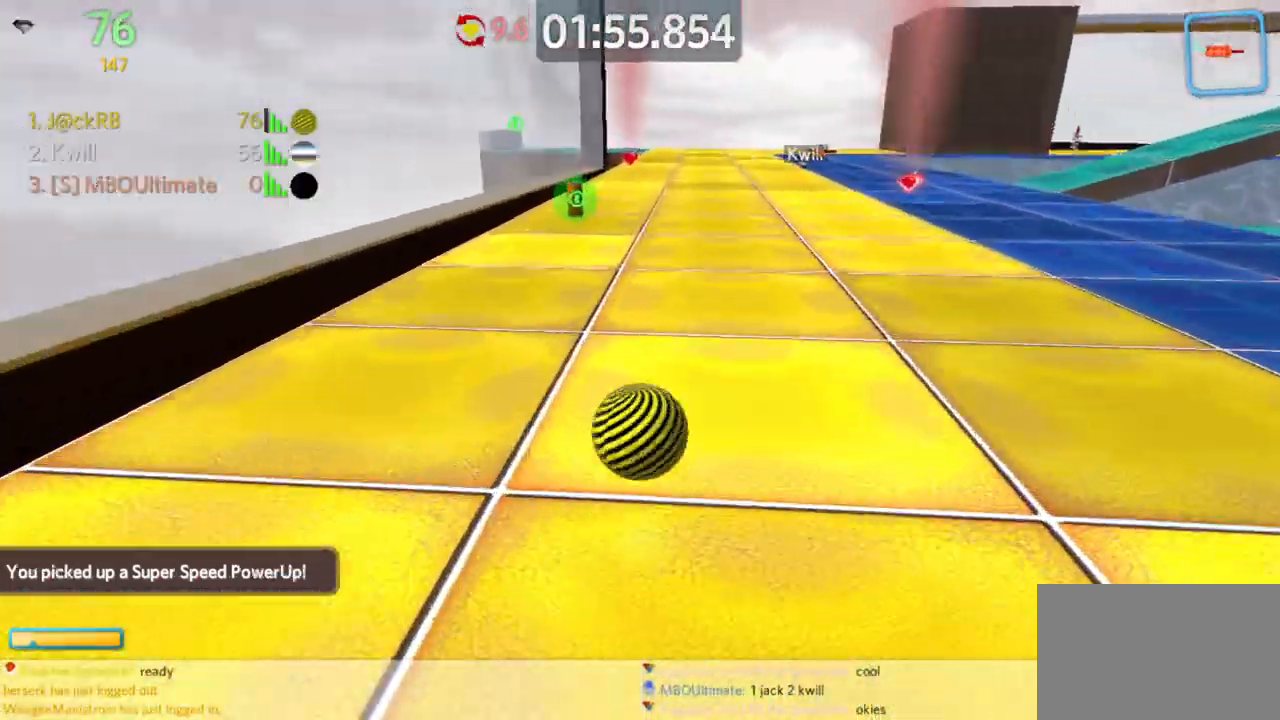
{"keys": ["d", "w"], "mouse": [], "events": [[33, "a", "up"], [83, "d", "down"]]}
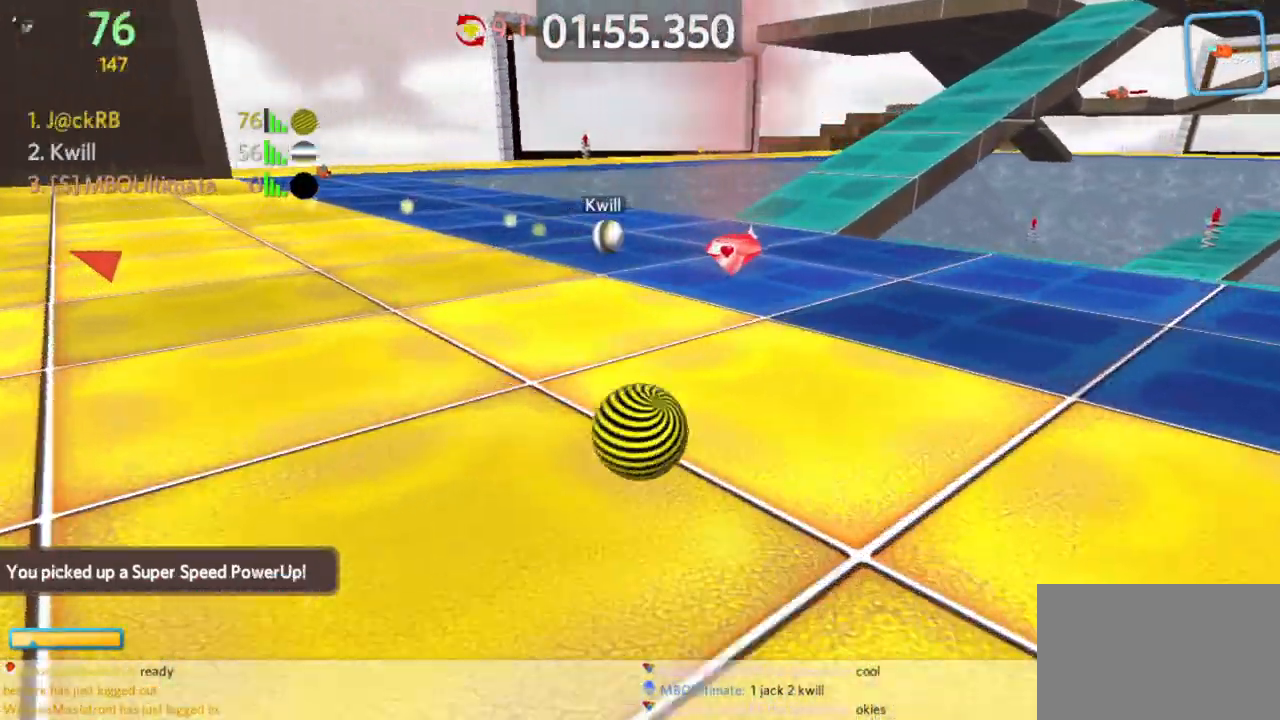
{"keys": ["a", "s"], "mouse": [], "events": [[150, "w", "up"], [183, "s", "down"], [233, "d", "up"], [283, "a", "down"]]}
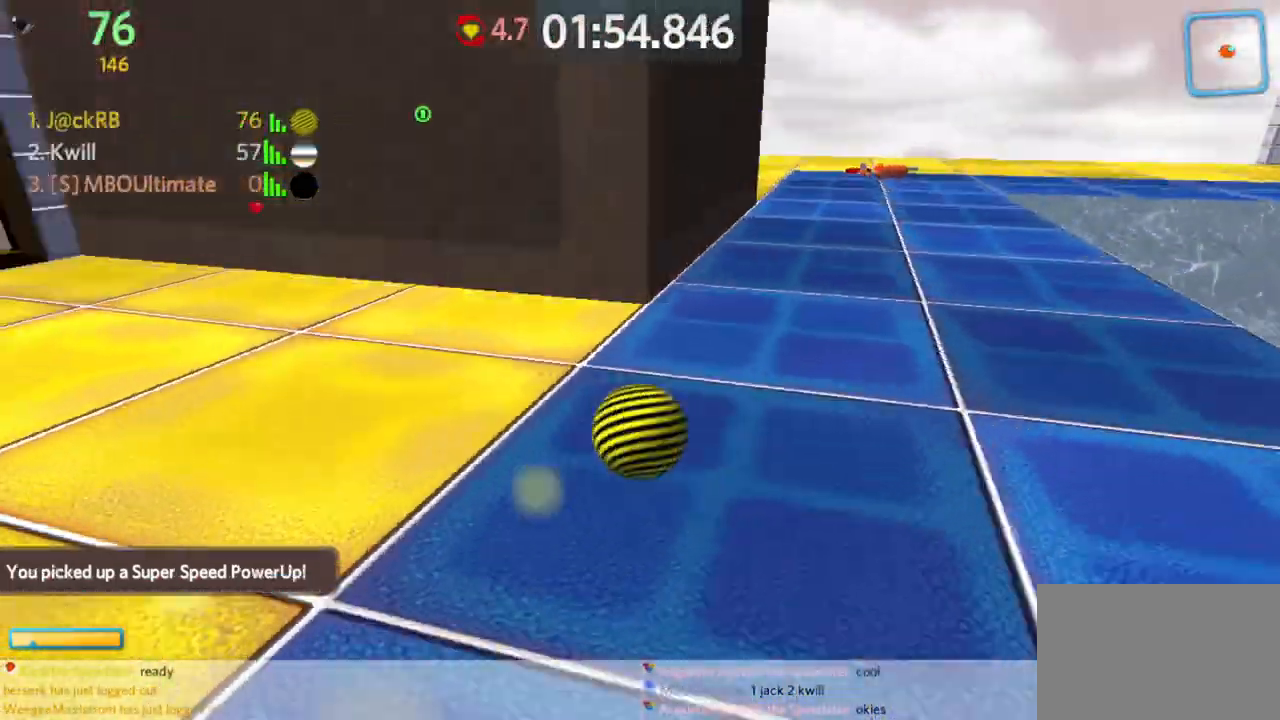
{"keys": ["a", "w"], "mouse": [], "events": [[17, "s", "up"], [67, "w", "down"]]}
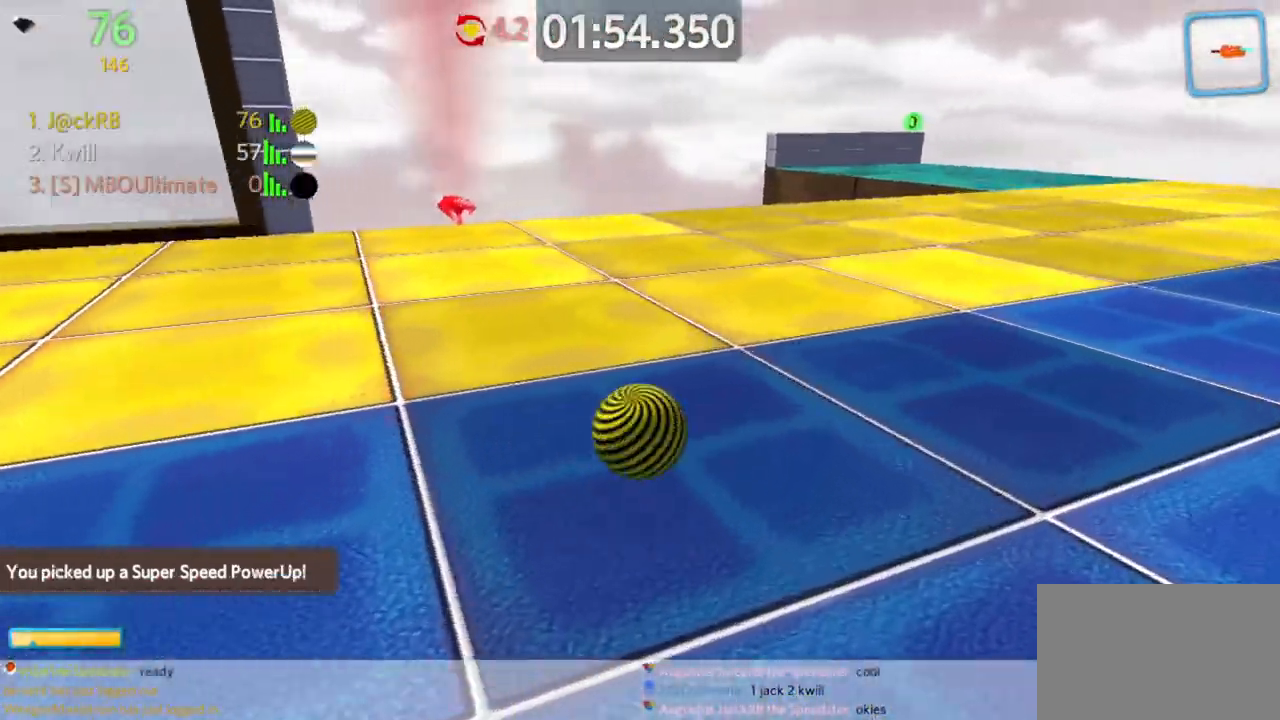
{"keys": ["a", "w"], "mouse": [], "events": []}
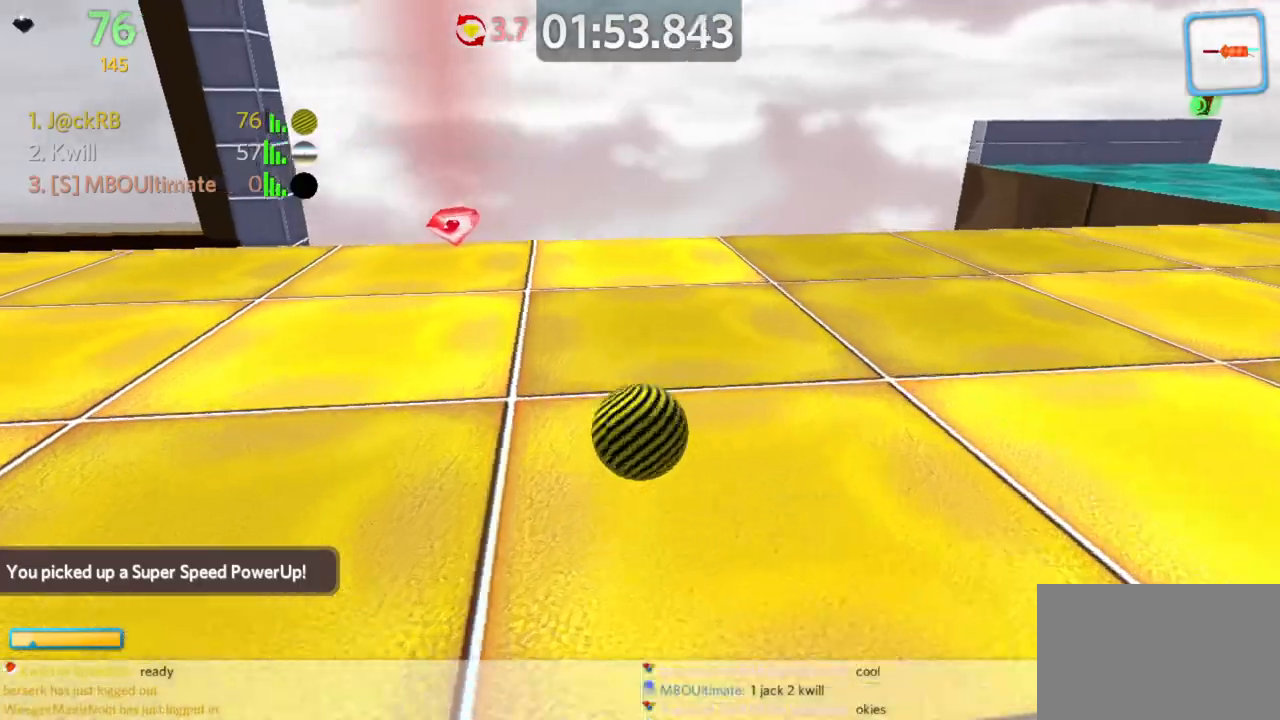
{"keys": ["a", "w"], "mouse": [], "events": [[283, "w", "up"], [467, "w", "down"]]}
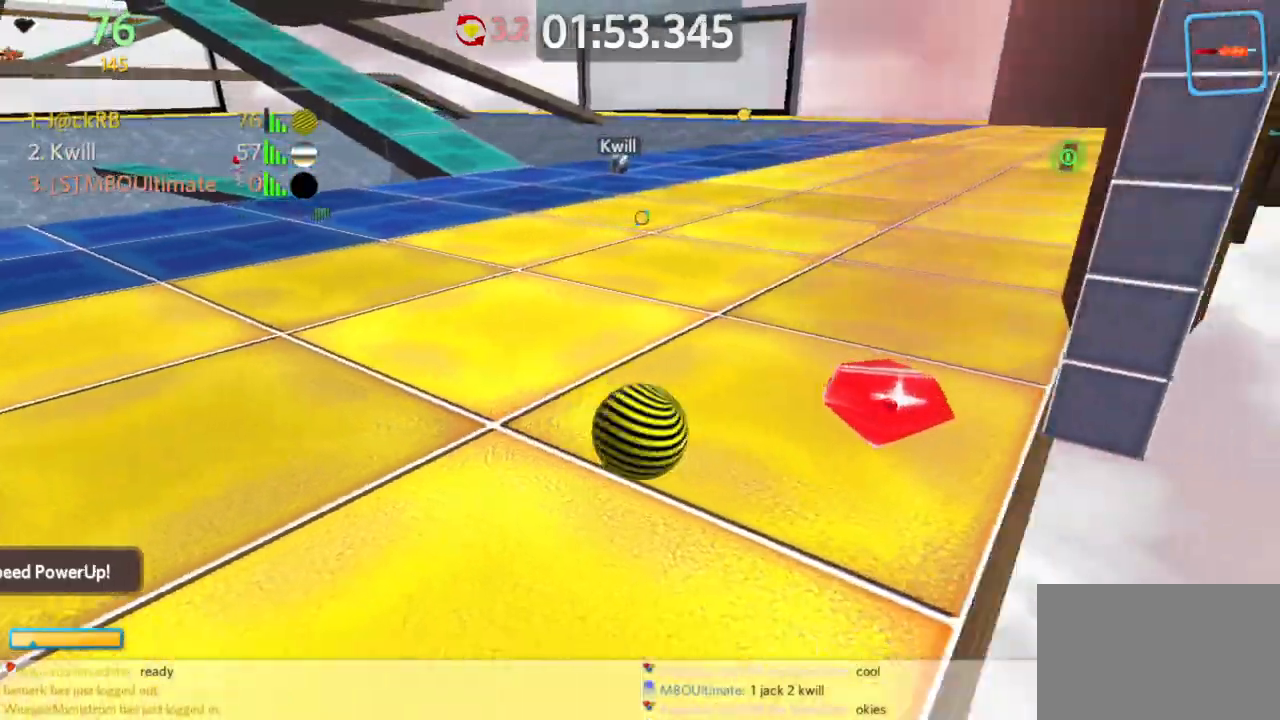
{"keys": ["a", "w"], "mouse": [], "events": [[200, "space", "down"], [300, "space", "up"]]}
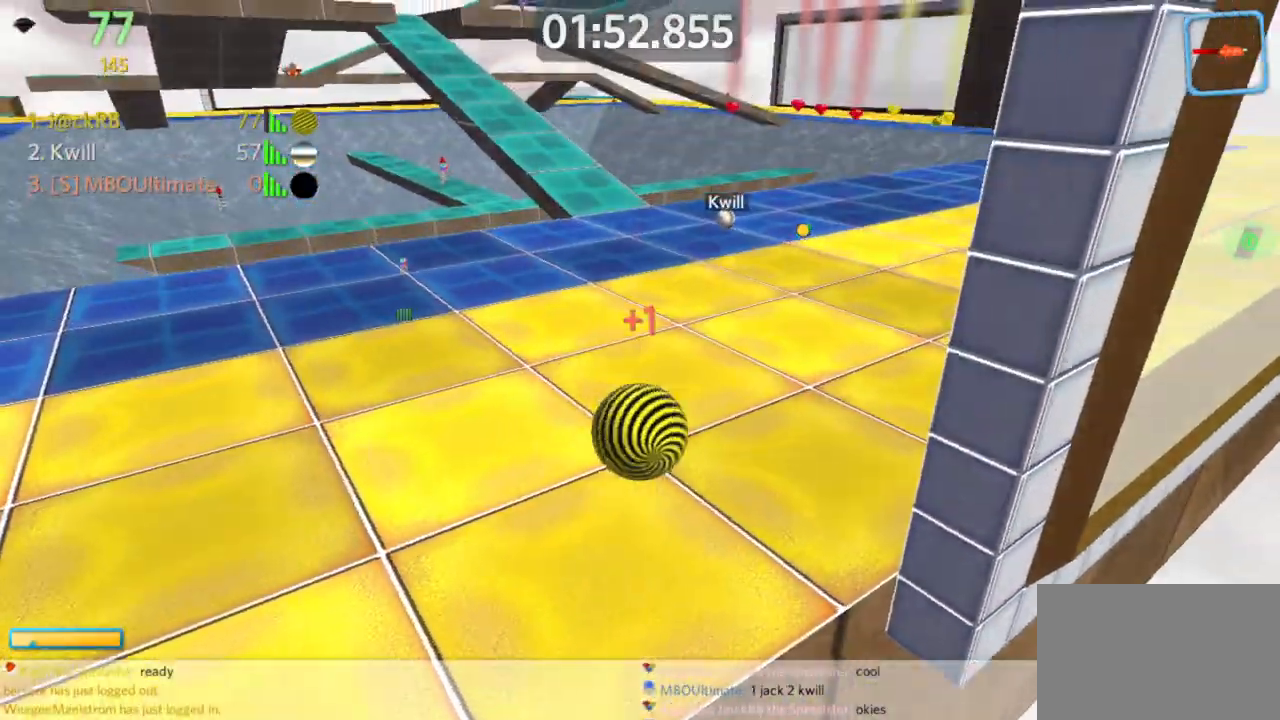
{"keys": ["d", "w"], "mouse": [], "events": [[217, "a", "up"], [217, "d", "down"]]}
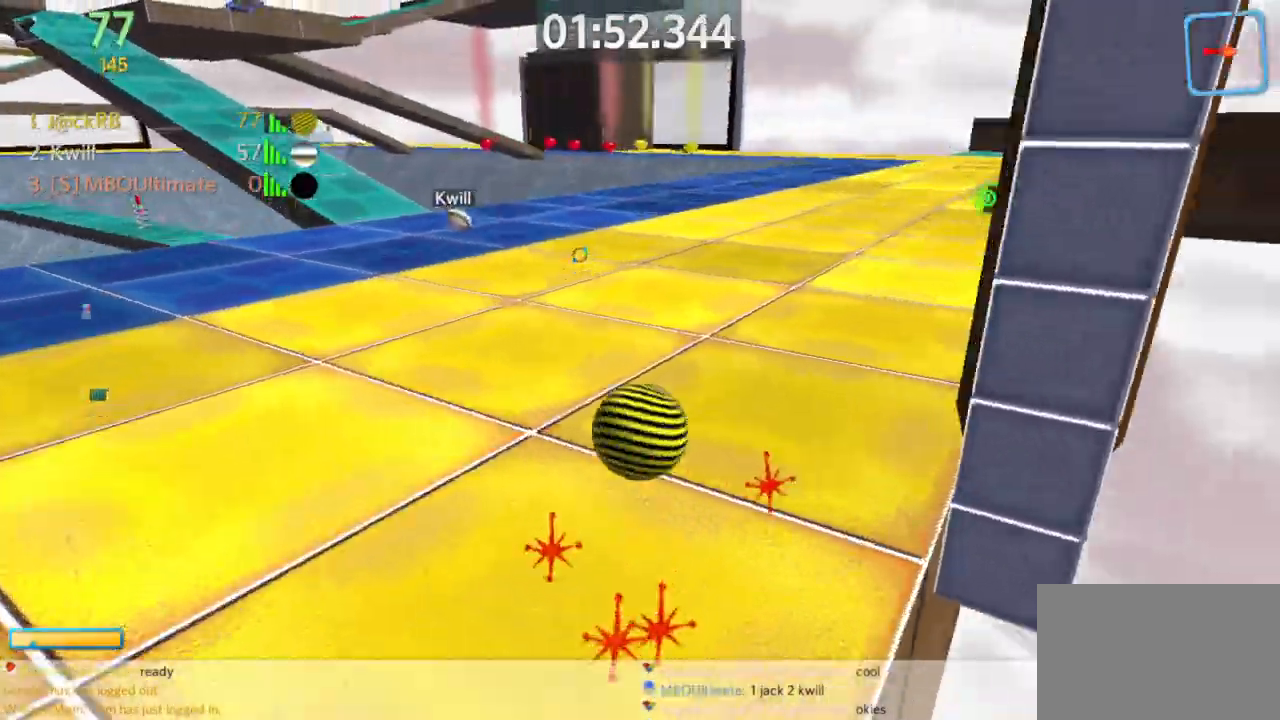
{"keys": ["d", "space", "w"], "mouse": [], "events": [[50, "d", "up"], [83, "mouse_left", "down"], [133, "d", "down"], [183, "mouse_left", "up"], [433, "space", "down"]]}
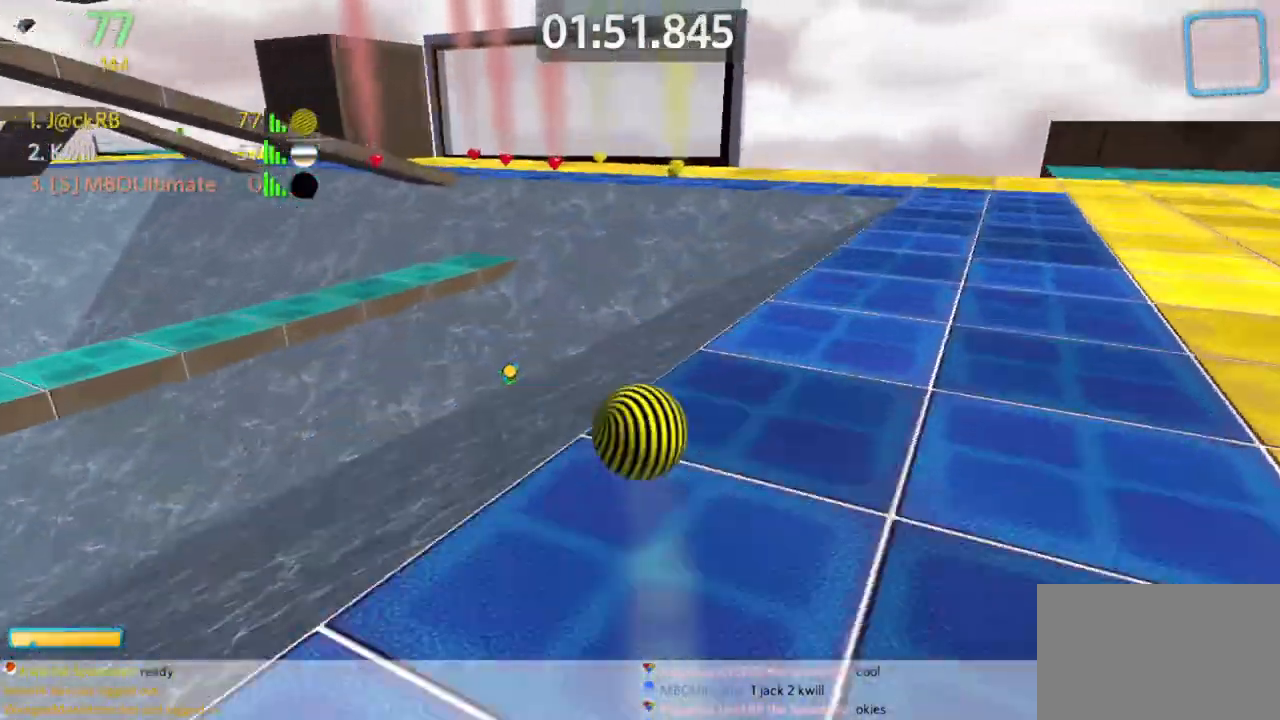
{"keys": ["a", "s"], "mouse": [], "events": [[17, "space", "up"], [250, "w", "up"], [300, "s", "down"], [350, "d", "up"], [400, "a", "down"]]}
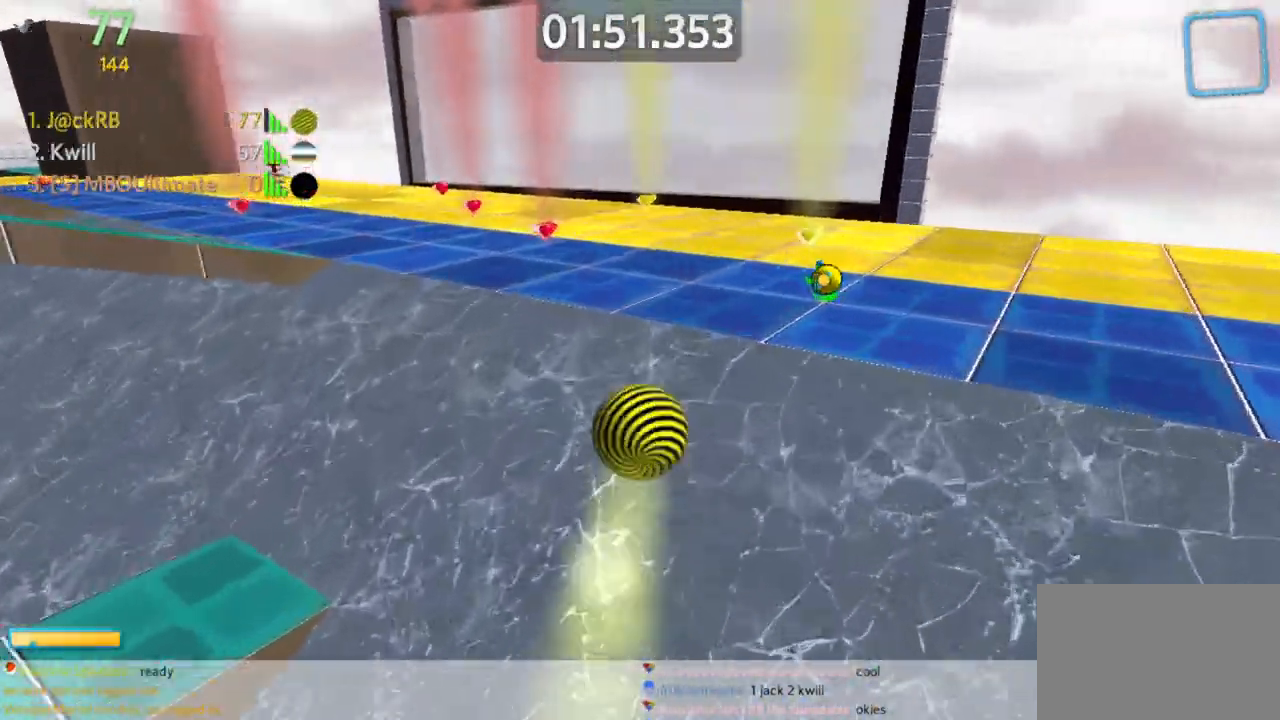
{"keys": ["s"], "mouse": [], "events": [[33, "a", "up"], [117, "a", "down"], [117, "mouse_right", "down"], [233, "mouse_right", "up"], [267, "a", "up"]]}
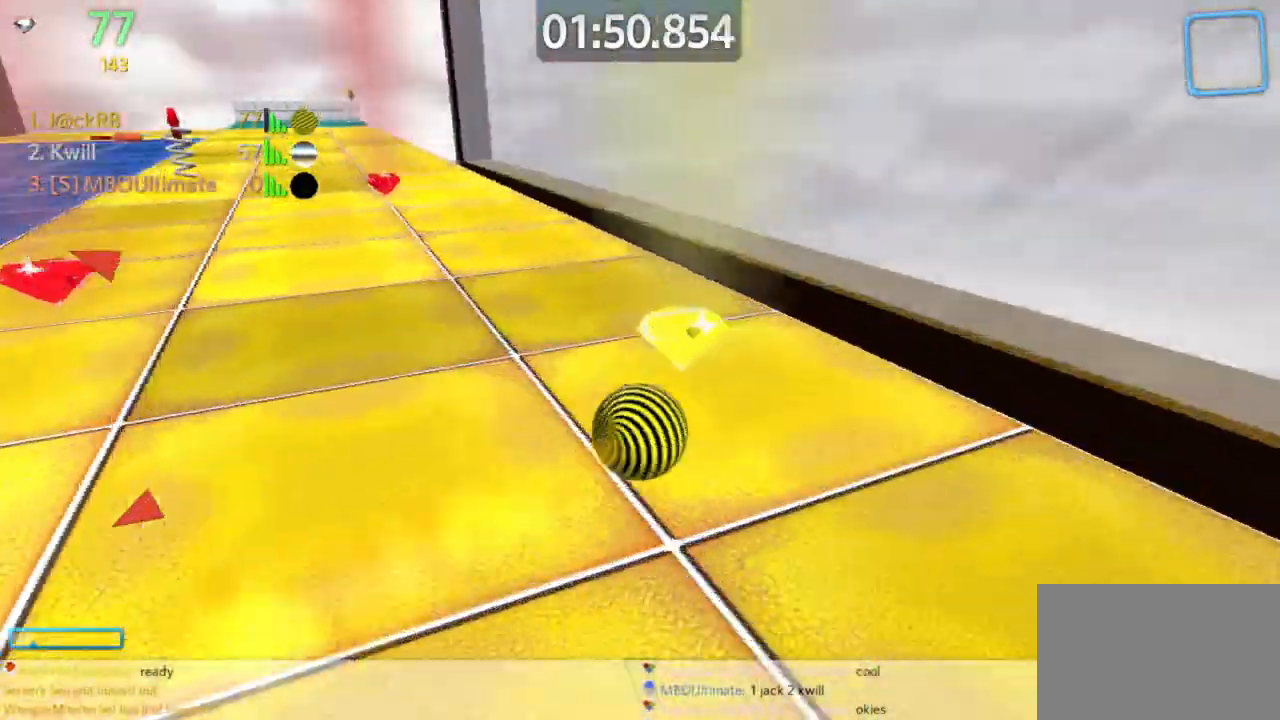
{"keys": ["d", "w"], "mouse": [], "events": [[50, "d", "down"], [233, "s", "up"], [283, "w", "down"]]}
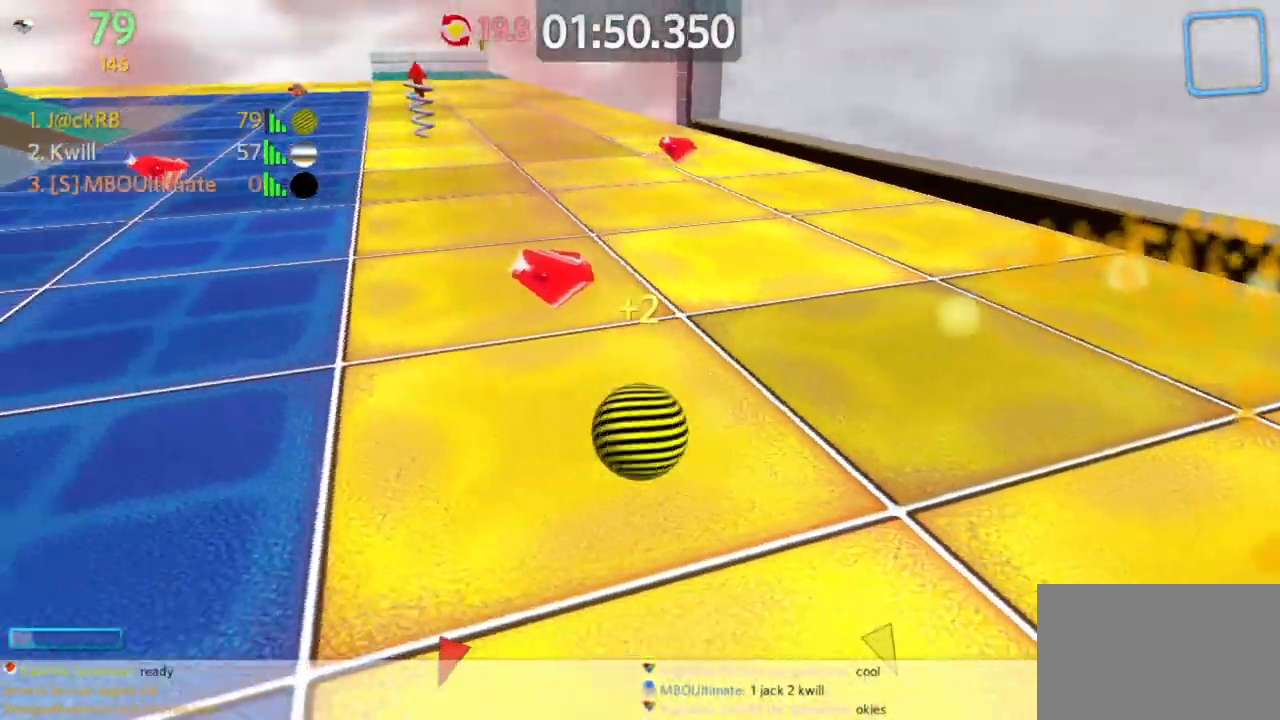
{"keys": ["d", "w"], "mouse": [], "events": [[200, "d", "up"], [333, "d", "down"]]}
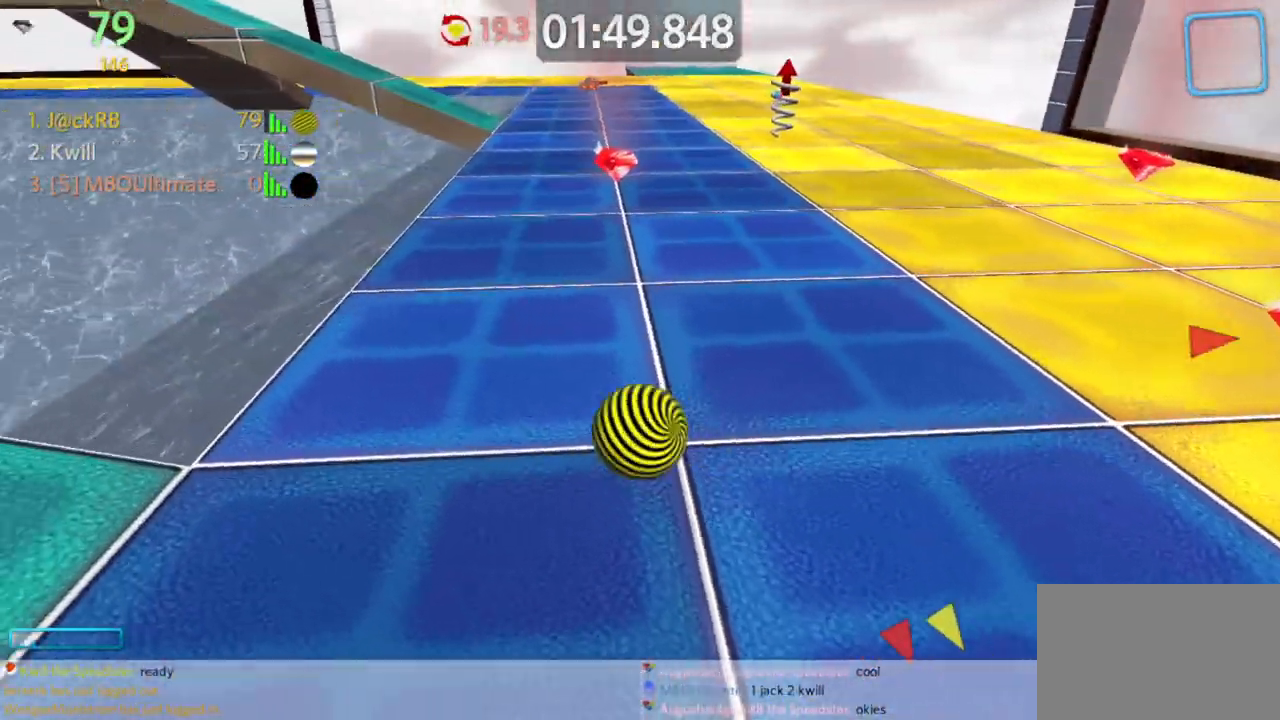
{"keys": ["d", "w"], "mouse": [], "events": [[83, "d", "up"], [117, "d", "down"], [417, "d", "up"], [500, "d", "down"]]}
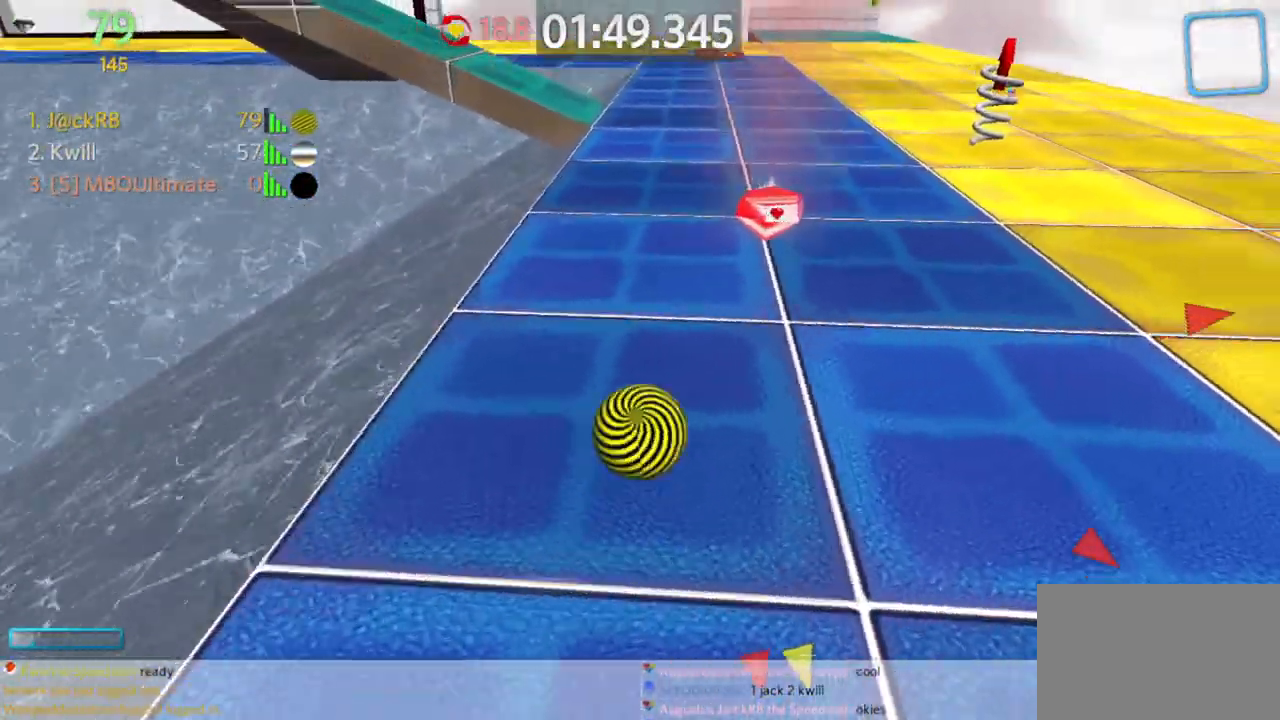
{"keys": ["d"], "mouse": [], "events": [[367, "w", "up"]]}
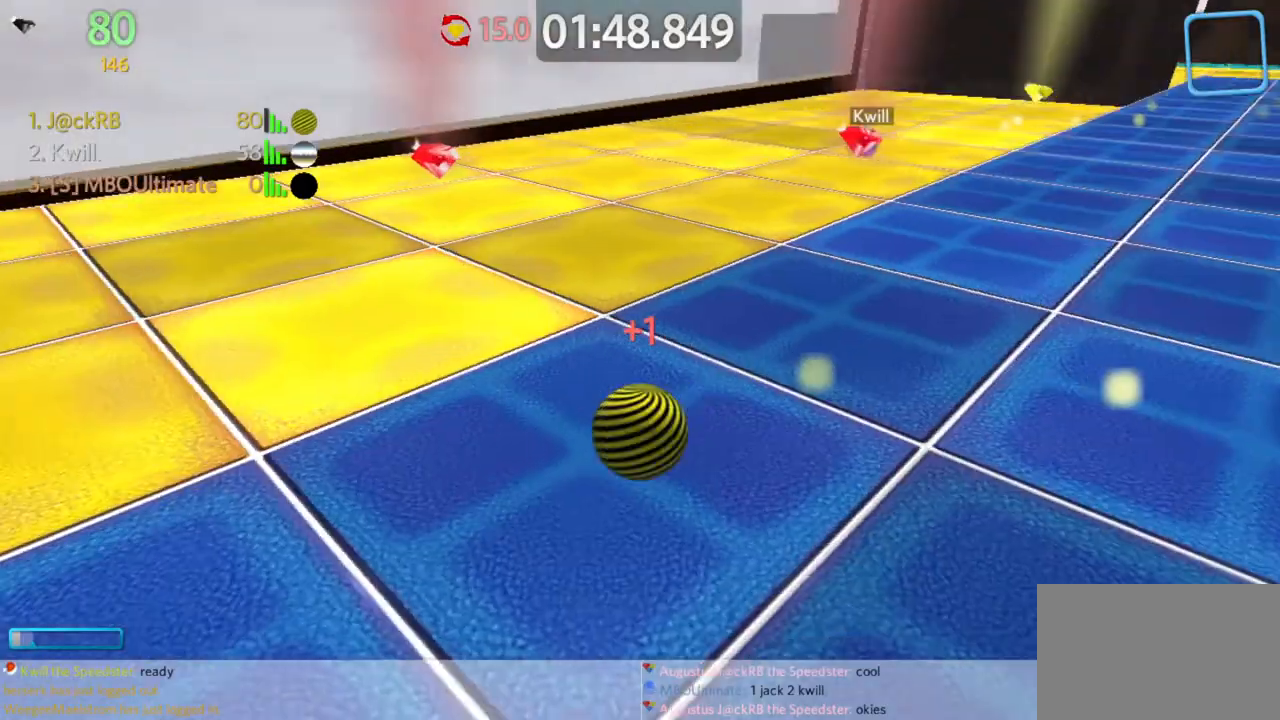
{"keys": ["d", "w"], "mouse": [], "events": [[17, "w", "down"], [400, "d", "up"], [433, "d", "down"]]}
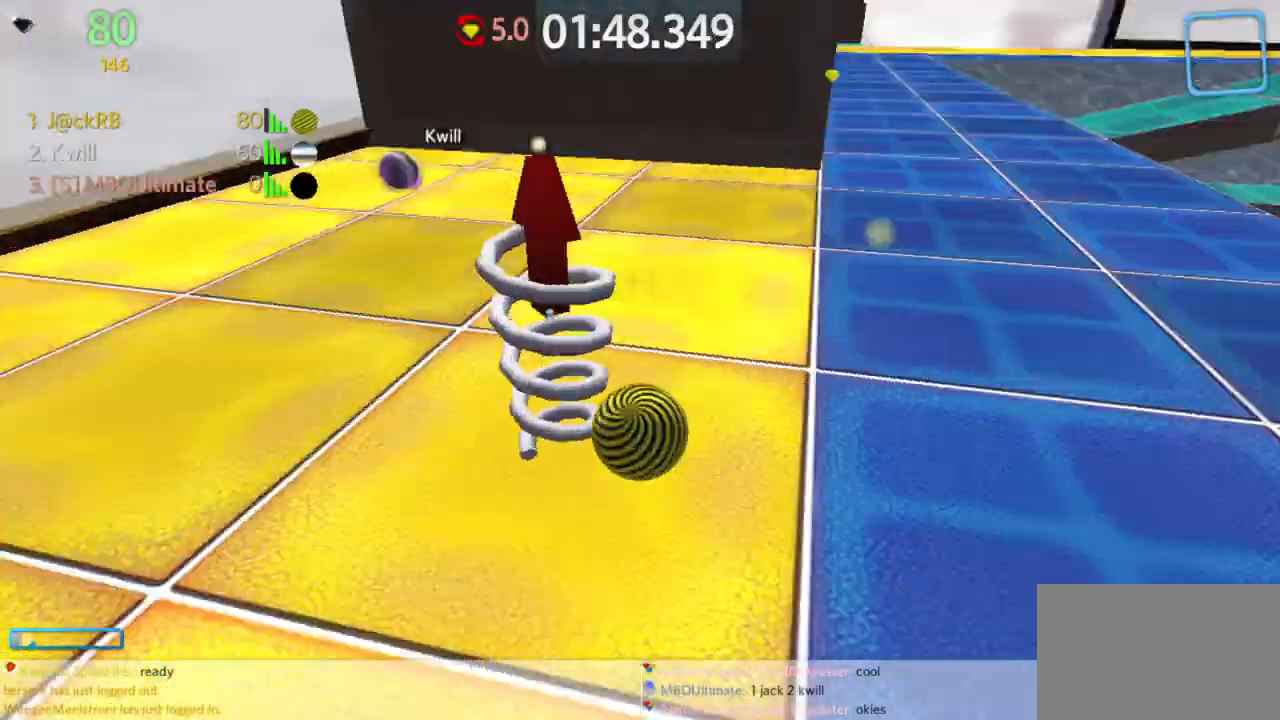
{"keys": ["a", "w"], "mouse": [], "events": [[33, "w", "up"], [167, "w", "down"], [367, "a", "down"], [367, "d", "up"]]}
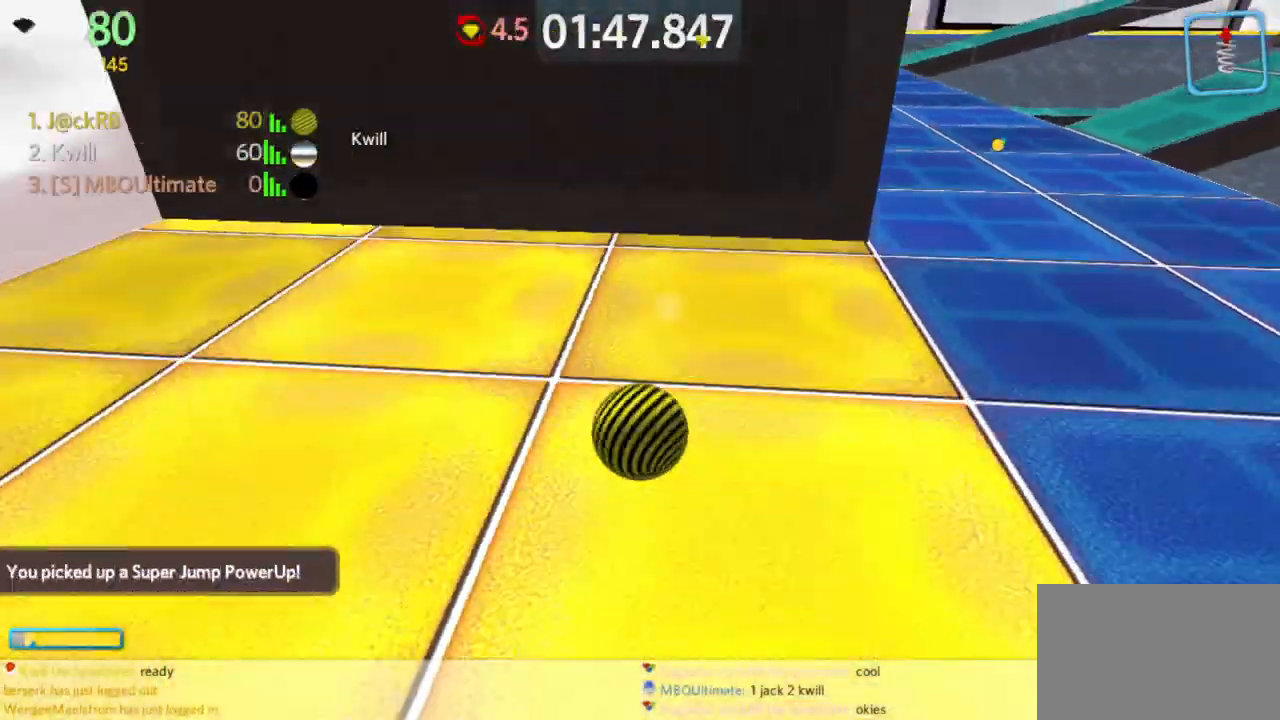
{"keys": ["w"], "mouse": [], "events": [[133, "a", "up"], [233, "d", "down"], [283, "w", "up"], [333, "d", "up"], [383, "w", "down"]]}
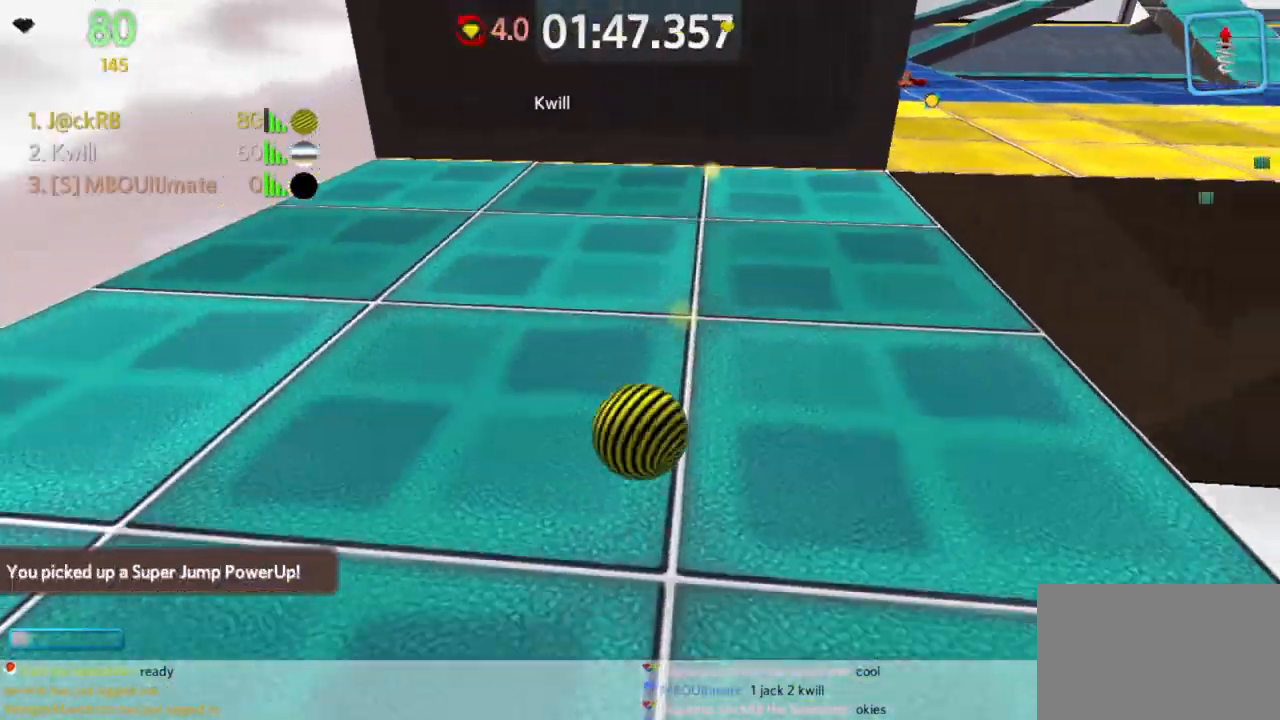
{"keys": ["d", "w"], "mouse": [], "events": [[167, "a", "down"], [250, "a", "up"], [300, "d", "down"]]}
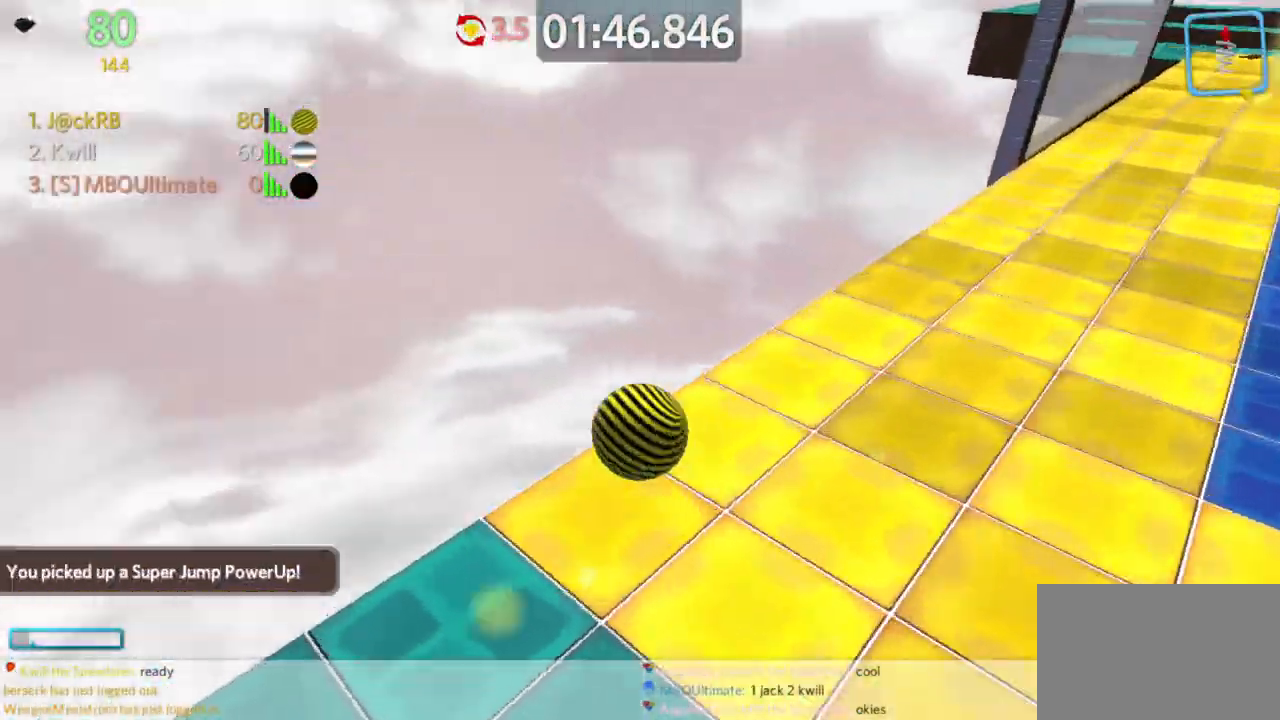
{"keys": ["d", "w"], "mouse": [], "events": []}
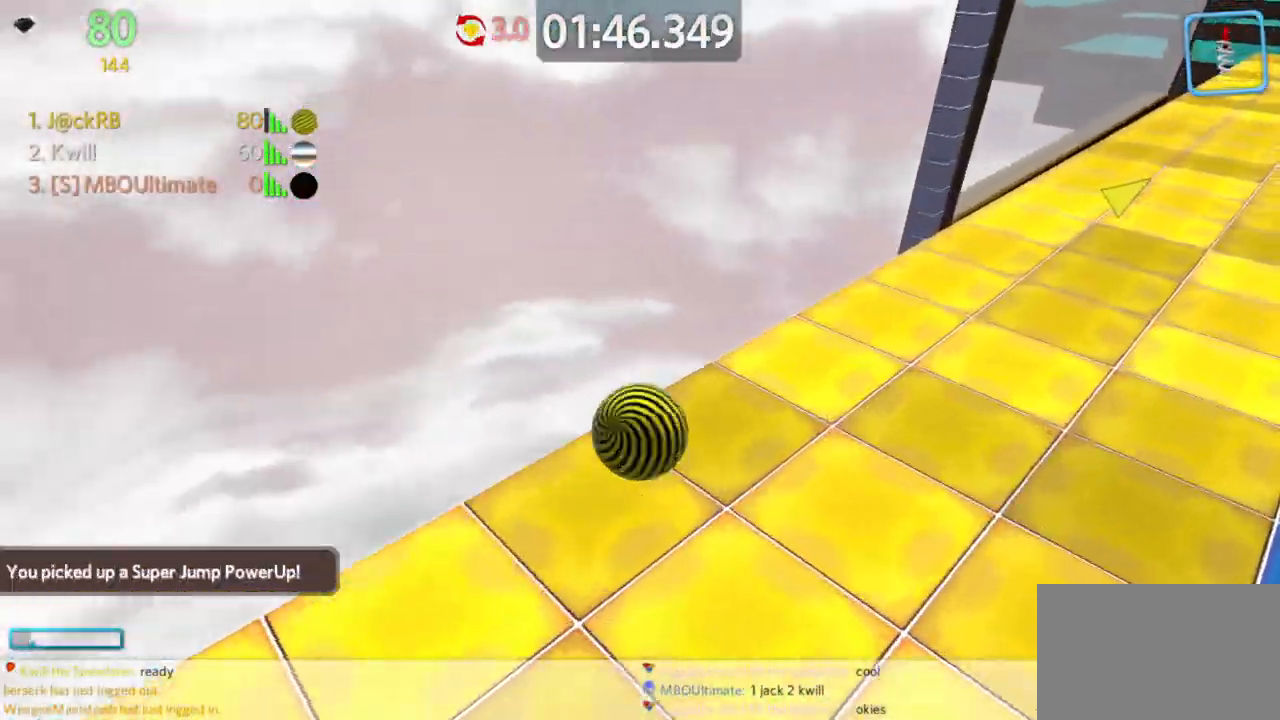
{"keys": ["d", "w"], "mouse": [], "events": [[183, "space", "down"], [467, "space", "up"]]}
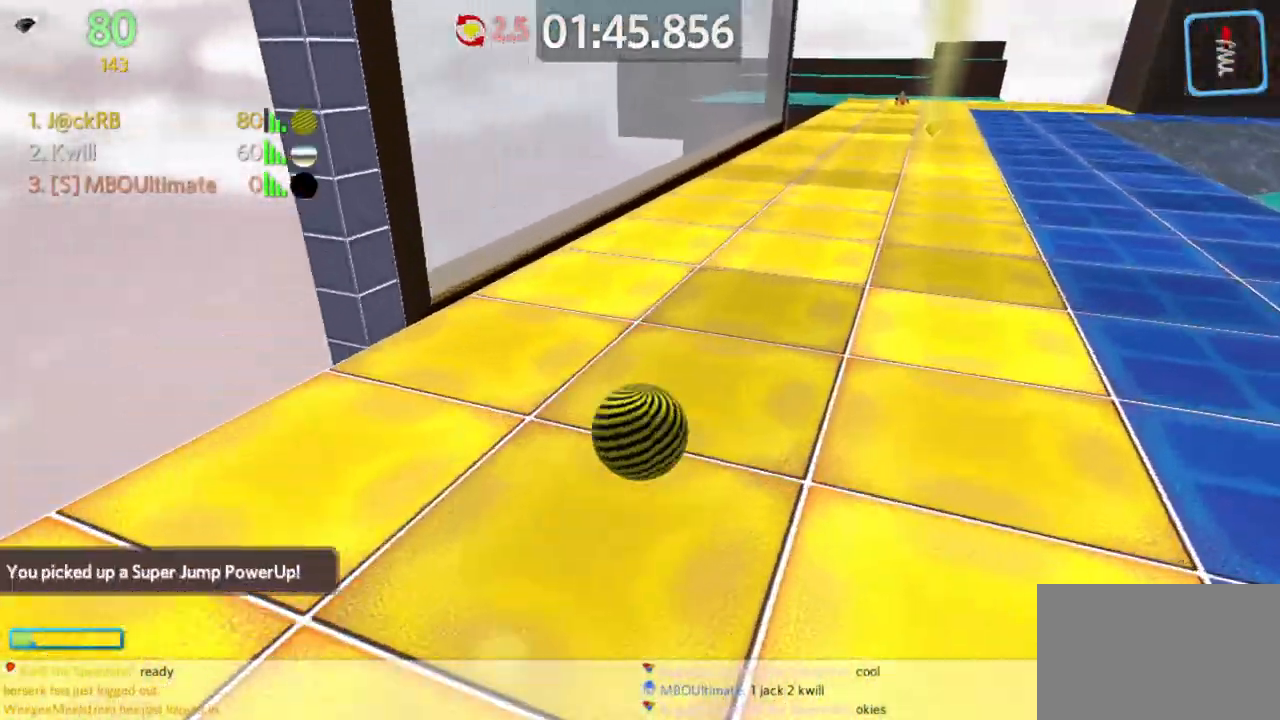
{"keys": ["d", "w"], "mouse": [], "events": [[200, "d", "up"], [433, "d", "down"]]}
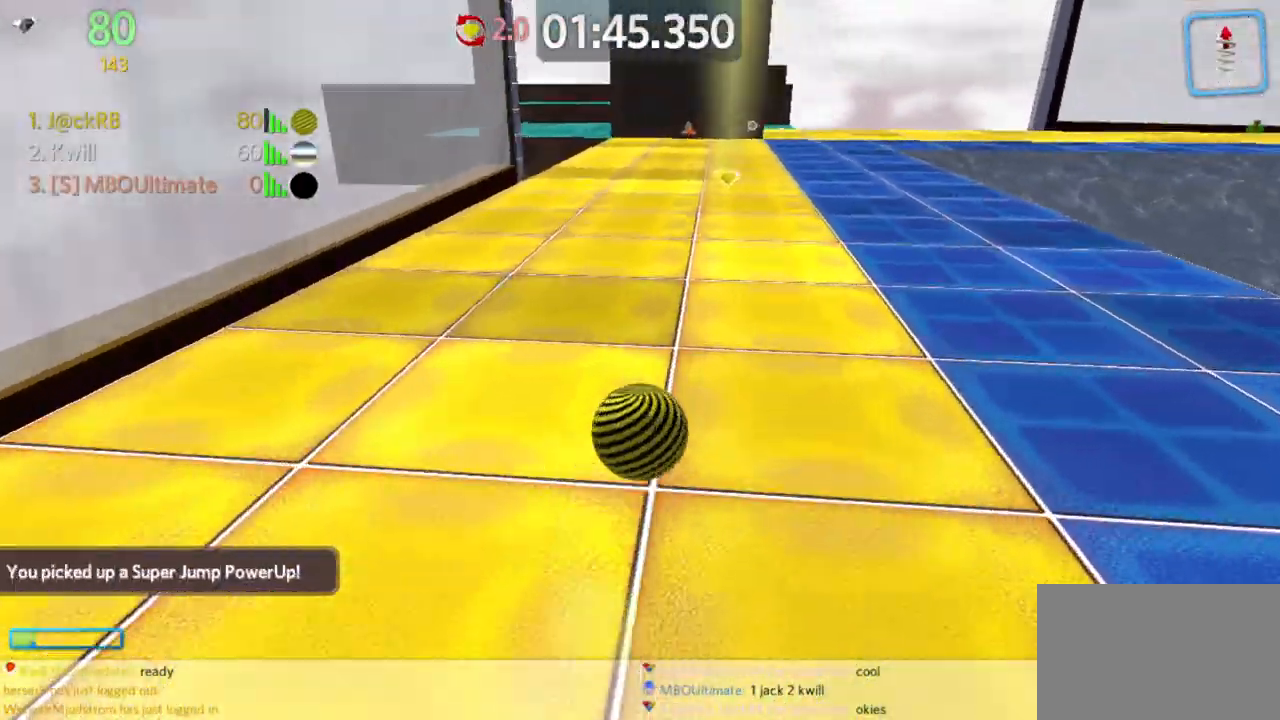
{"keys": ["d", "w"], "mouse": [], "events": [[133, "d", "up"], [350, "a", "down"], [500, "a", "up"], [500, "d", "down"]]}
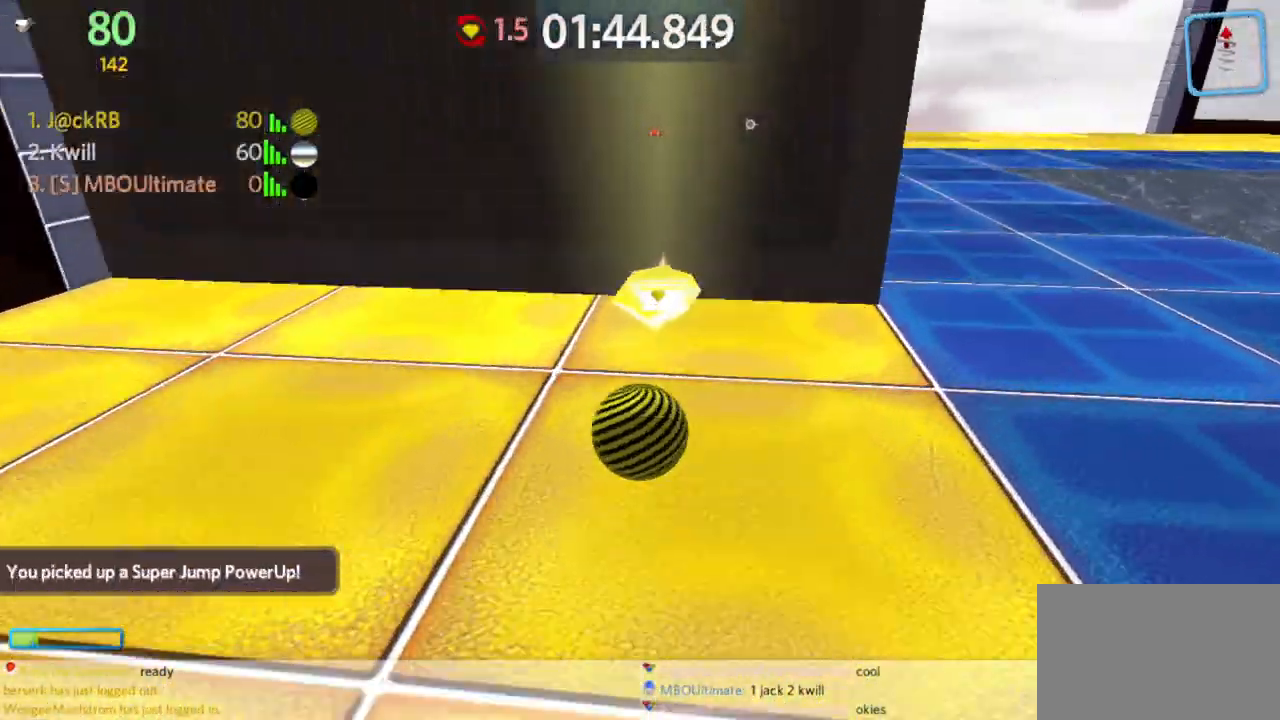
{"keys": ["s"], "mouse": [], "events": [[233, "a", "down"], [233, "d", "up"], [283, "w", "up"], [383, "s", "down"], [433, "a", "up"]]}
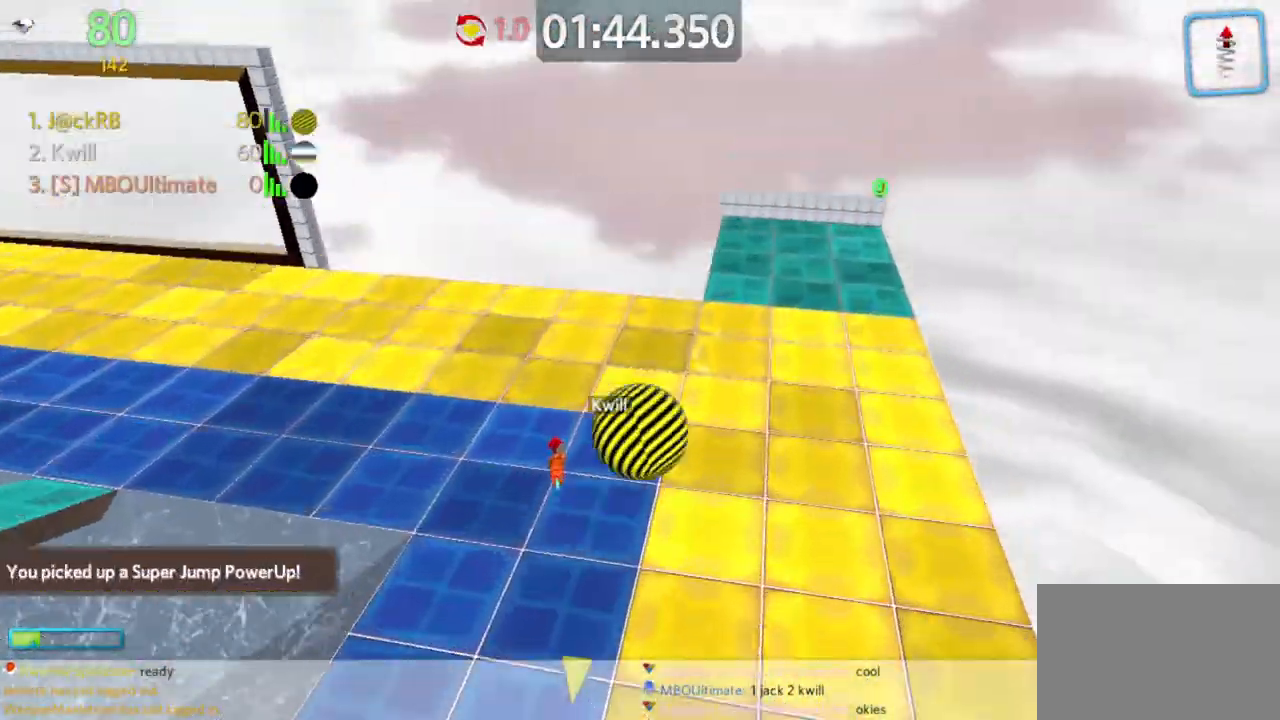
{"keys": ["d", "w"], "mouse": [], "events": [[117, "a", "down"], [200, "a", "up"], [350, "s", "up"], [383, "w", "down"], [433, "d", "down"]]}